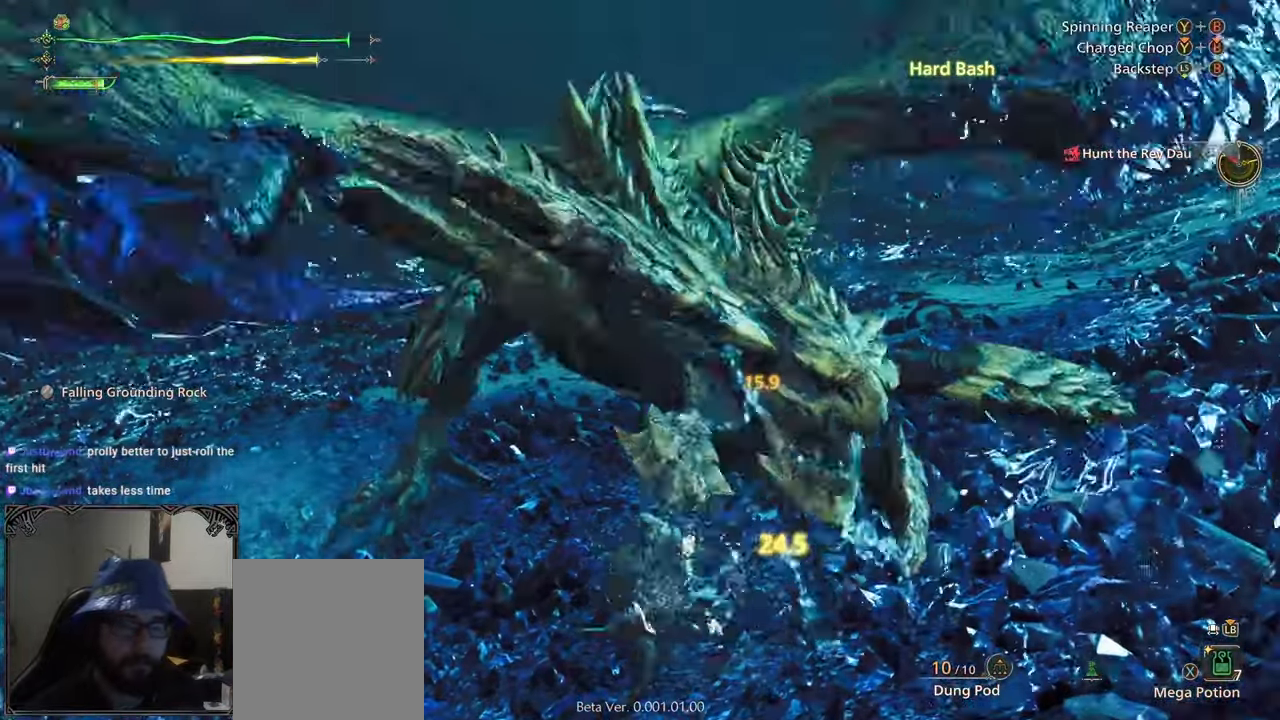
Gameplay with a controller (Xbox layout); each line is a JSON object with the inputs held at the frame after it (dt_ms = milliseconds from this image to that frame). "button_events" lists button changes between this image and that frame as [ms after this image, input, new state], when the widget could be followed in between (sticks are given only as held states).
{"dt_ms": 500, "buttons": [], "left_stick": "up", "right_stick": "center", "button_events": [[17, "B", "up"], [17, "Y", "up"], [83, "B", "down"], [117, "Y", "down"], [200, "B", "up"], [200, "Y", "up"], [250, "B", "down"], [250, "Y", "down"], [350, "B", "up"], [383, "Y", "up"]]}
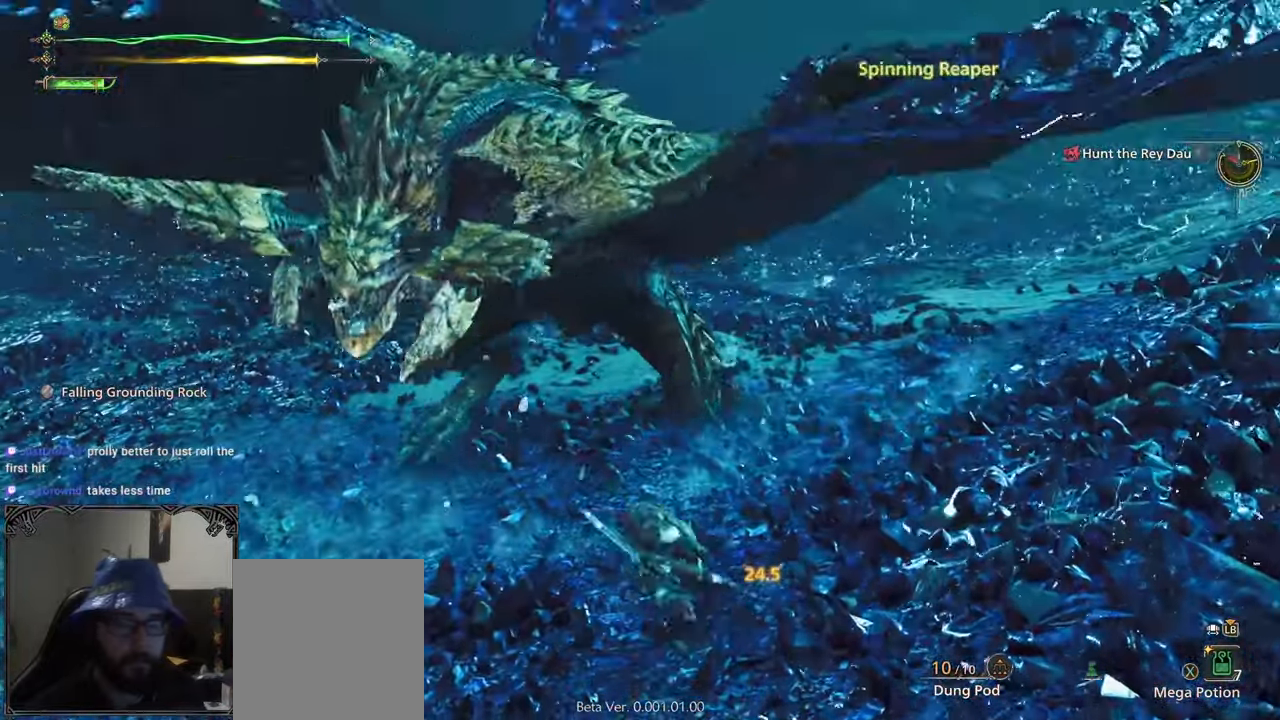
{"dt_ms": 500, "buttons": [], "left_stick": "right", "right_stick": "center", "button_events": []}
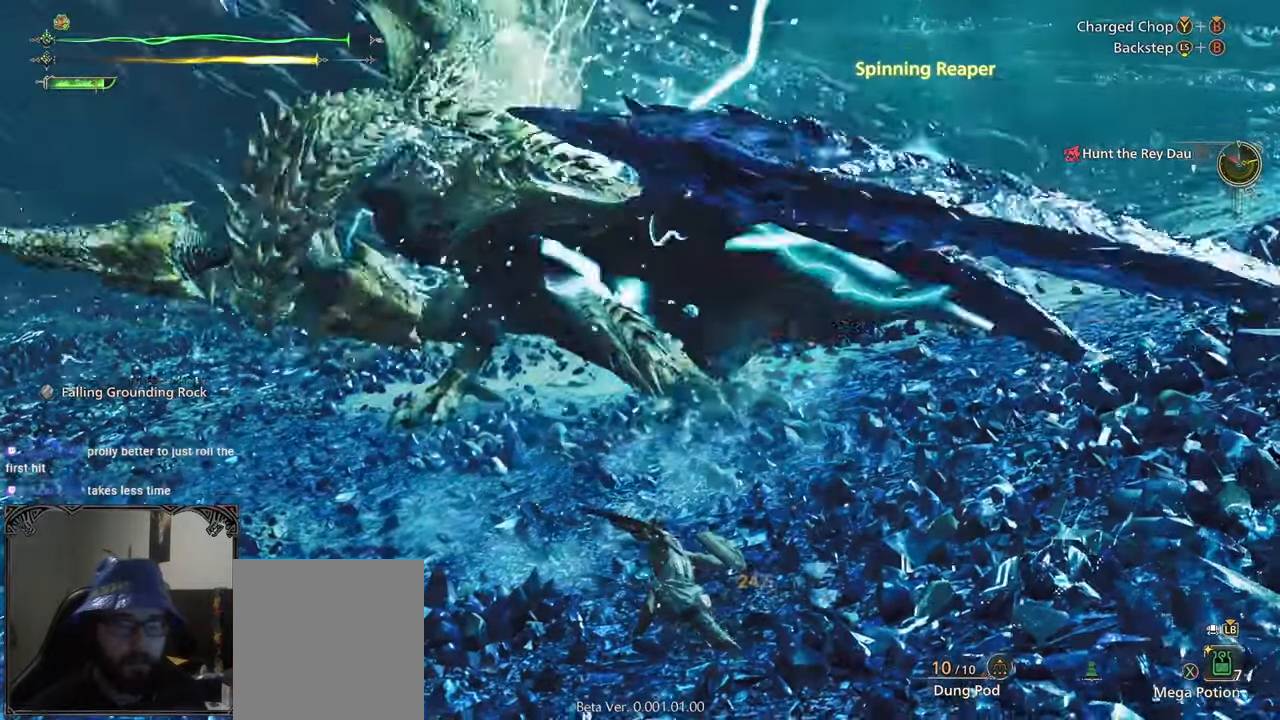
{"dt_ms": 1000, "buttons": [], "left_stick": "down-right", "right_stick": "down-left", "button_events": [[83, "A", "down"], [333, "A", "up"]]}
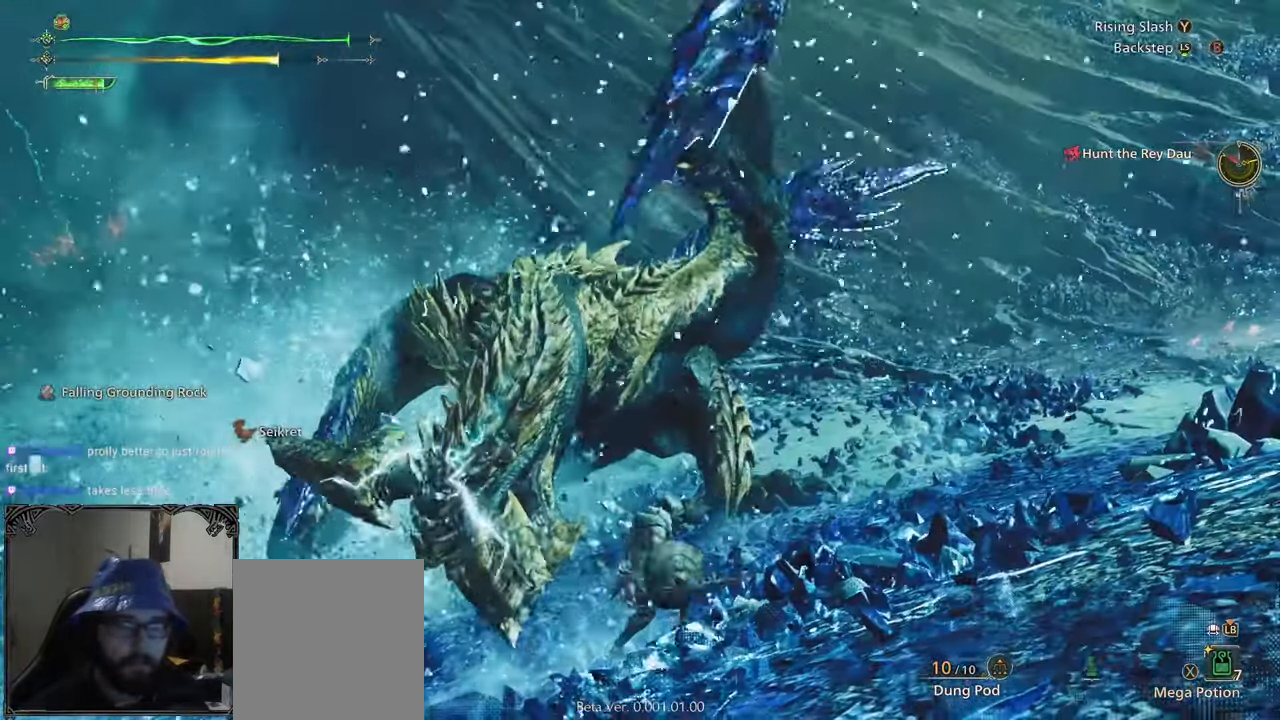
{"dt_ms": 500, "buttons": [], "left_stick": "down-right", "right_stick": "center", "button_events": []}
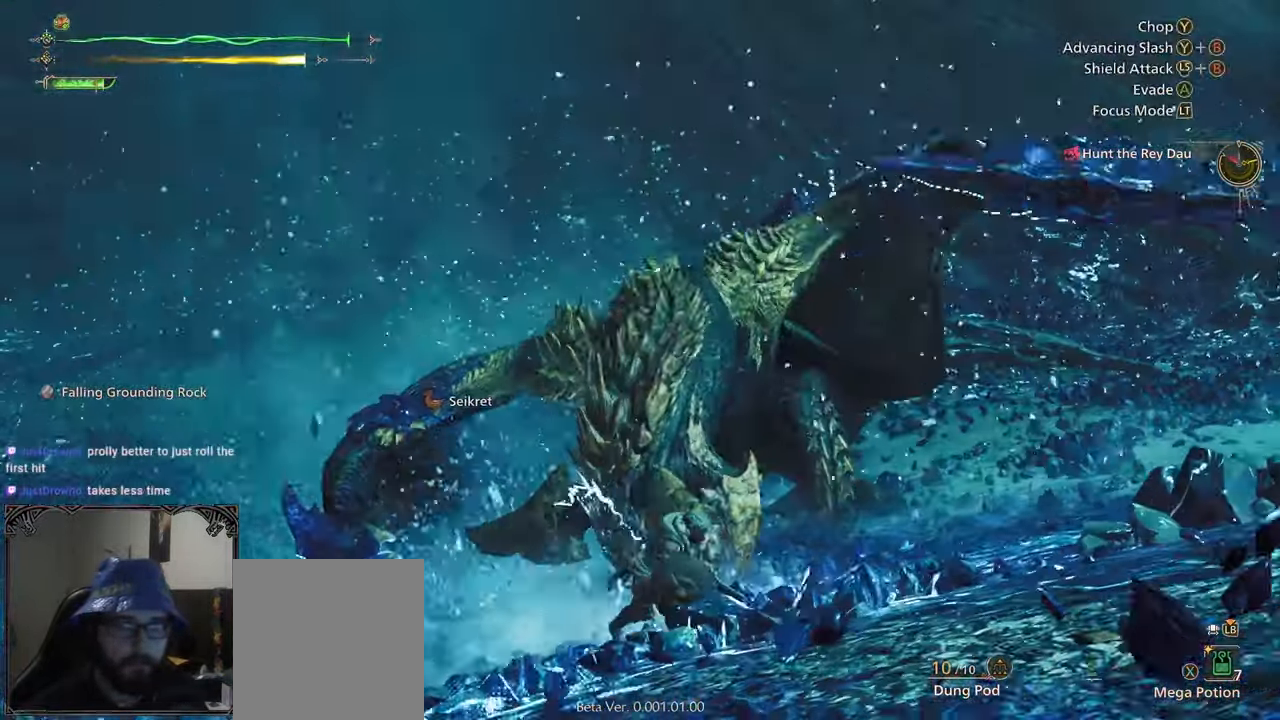
{"dt_ms": 500, "buttons": ["B"], "left_stick": "up-left", "right_stick": "center", "button_events": [[467, "B", "down"]]}
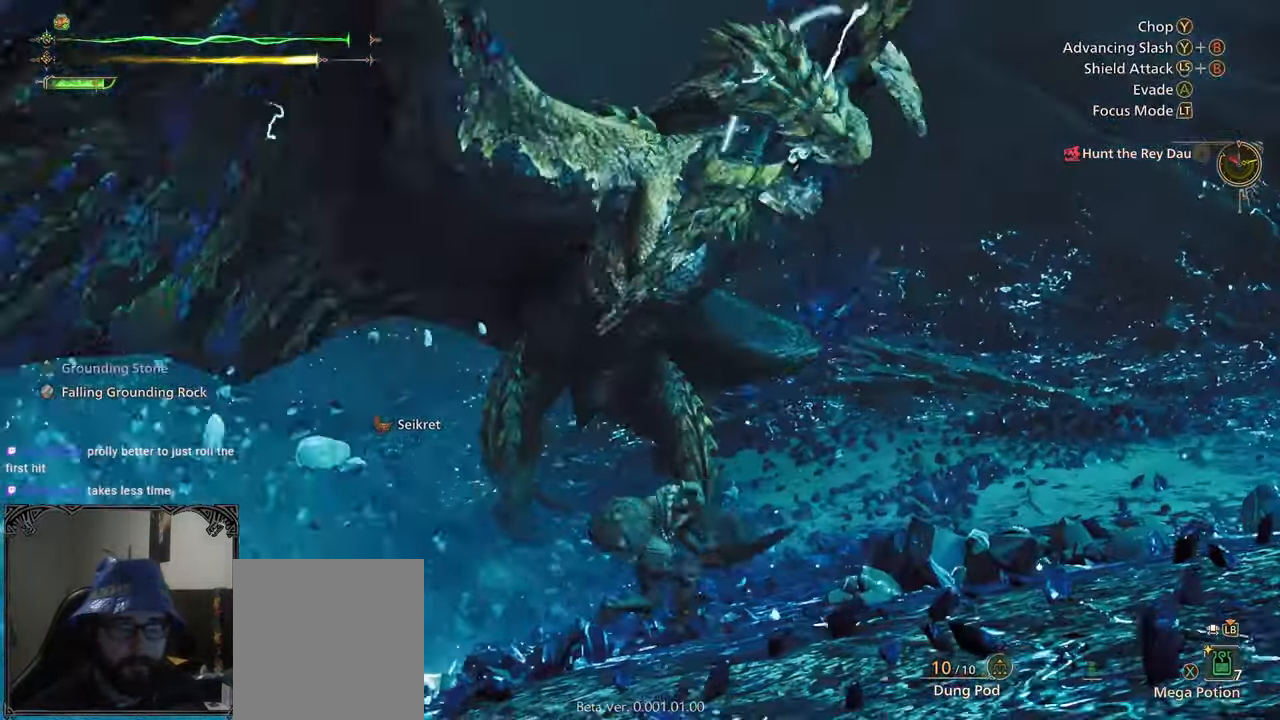
{"dt_ms": 500, "buttons": [], "left_stick": "up", "right_stick": "center", "button_events": [[50, "B", "up"], [133, "B", "down"], [200, "B", "up"], [283, "B", "down"], [383, "B", "up"], [433, "B", "down"], [500, "B", "up"]]}
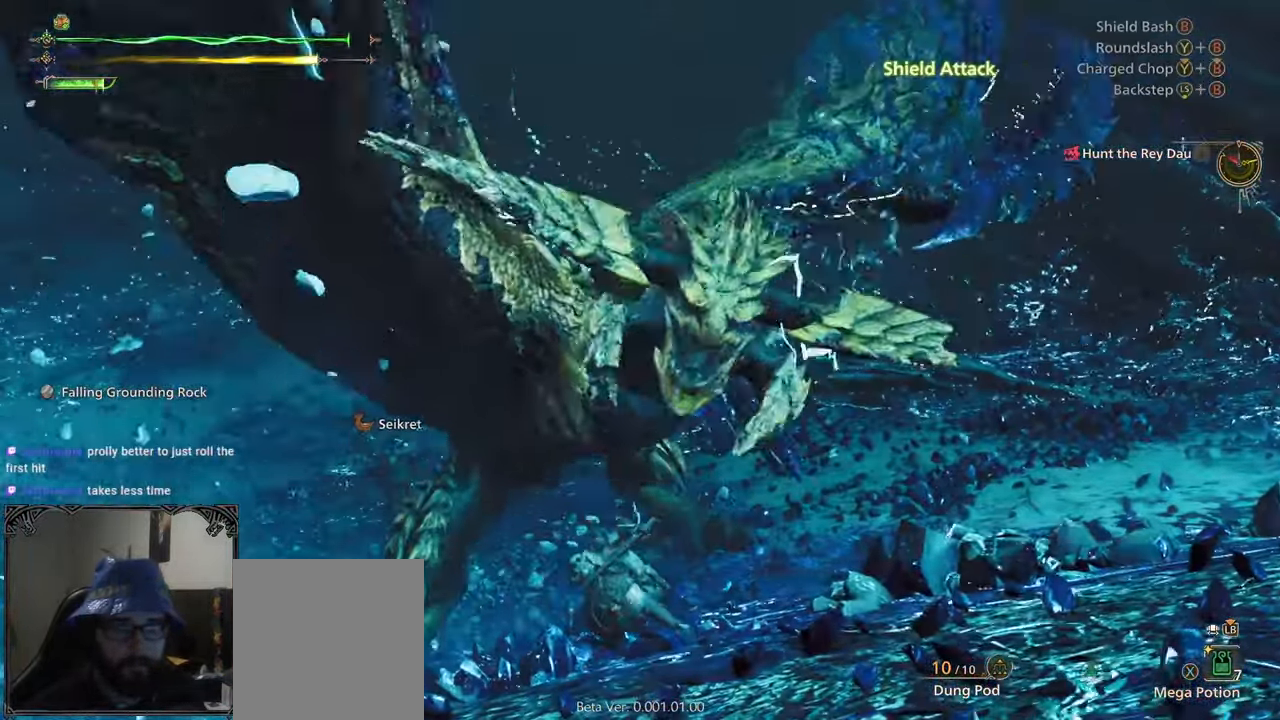
{"dt_ms": 500, "buttons": ["B"], "left_stick": "center", "right_stick": "center", "button_events": [[50, "B", "down"], [283, "B", "up"], [350, "B", "down"]]}
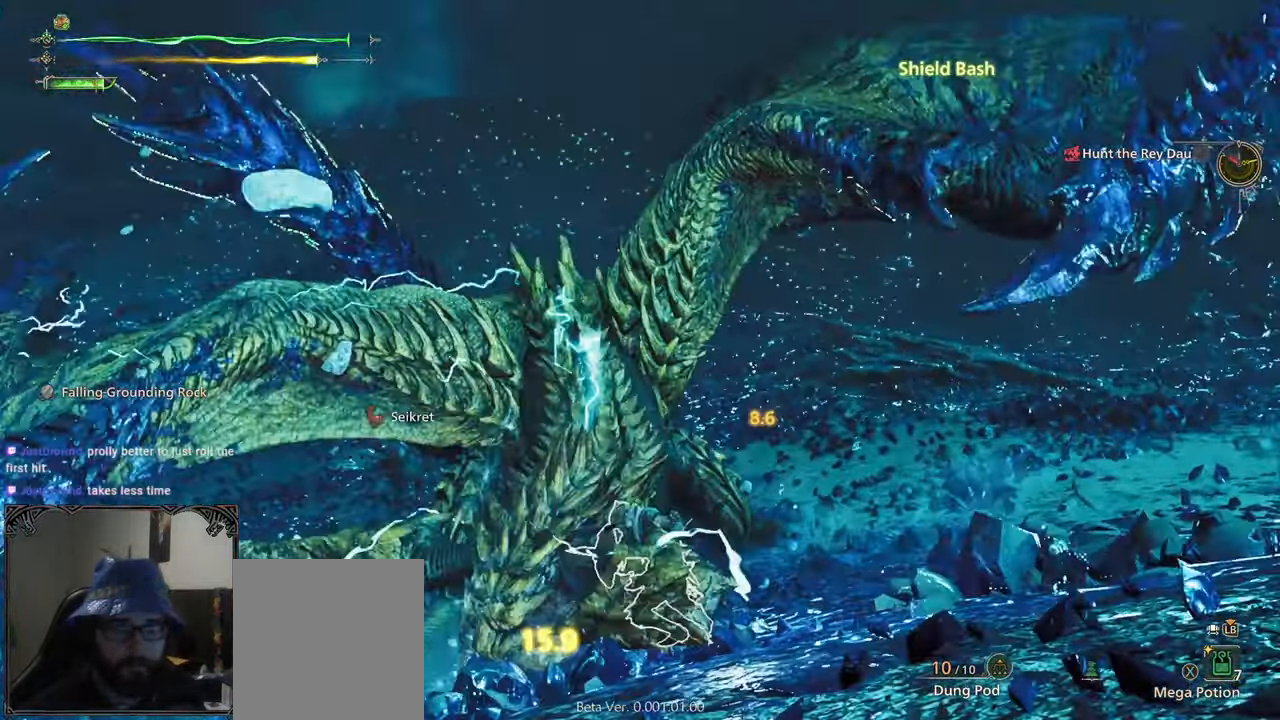
{"dt_ms": 500, "buttons": [], "left_stick": "left", "right_stick": "down-left", "button_events": [[83, "B", "up"], [150, "B", "down"], [283, "B", "up"]]}
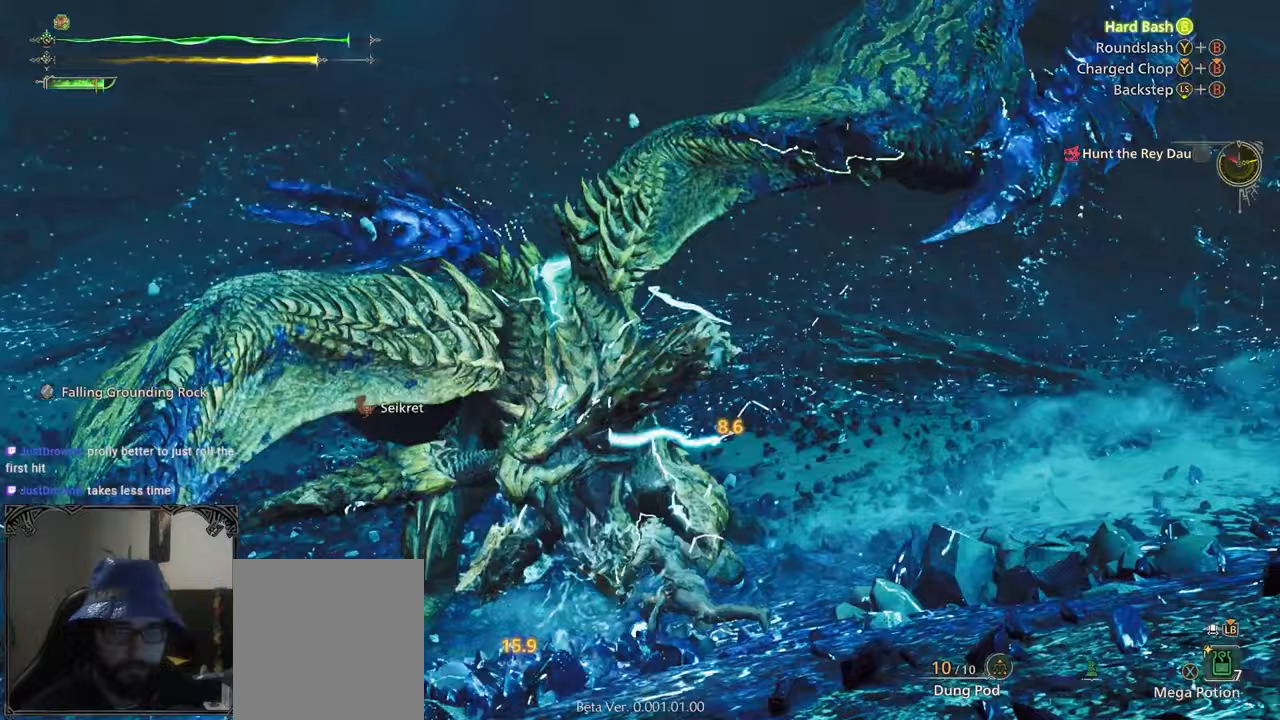
{"dt_ms": 500, "buttons": [], "left_stick": "up-left", "right_stick": "center", "button_events": [[283, "B", "down"], [350, "Y", "down"], [433, "B", "up"], [433, "Y", "up"]]}
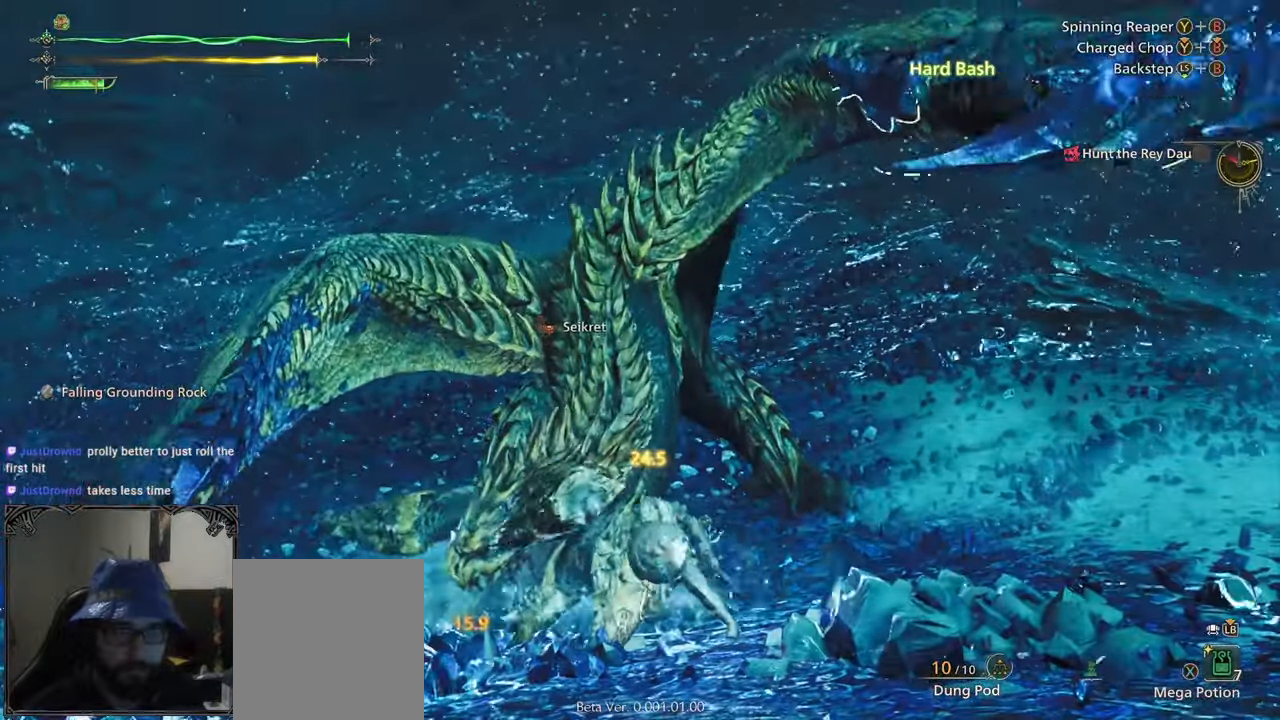
{"dt_ms": 1000, "buttons": ["B", "Y"], "left_stick": "up", "right_stick": "center", "button_events": [[17, "B", "down"], [17, "Y", "down"], [250, "B", "up"], [267, "Y", "up"], [917, "B", "down"], [917, "Y", "down"]]}
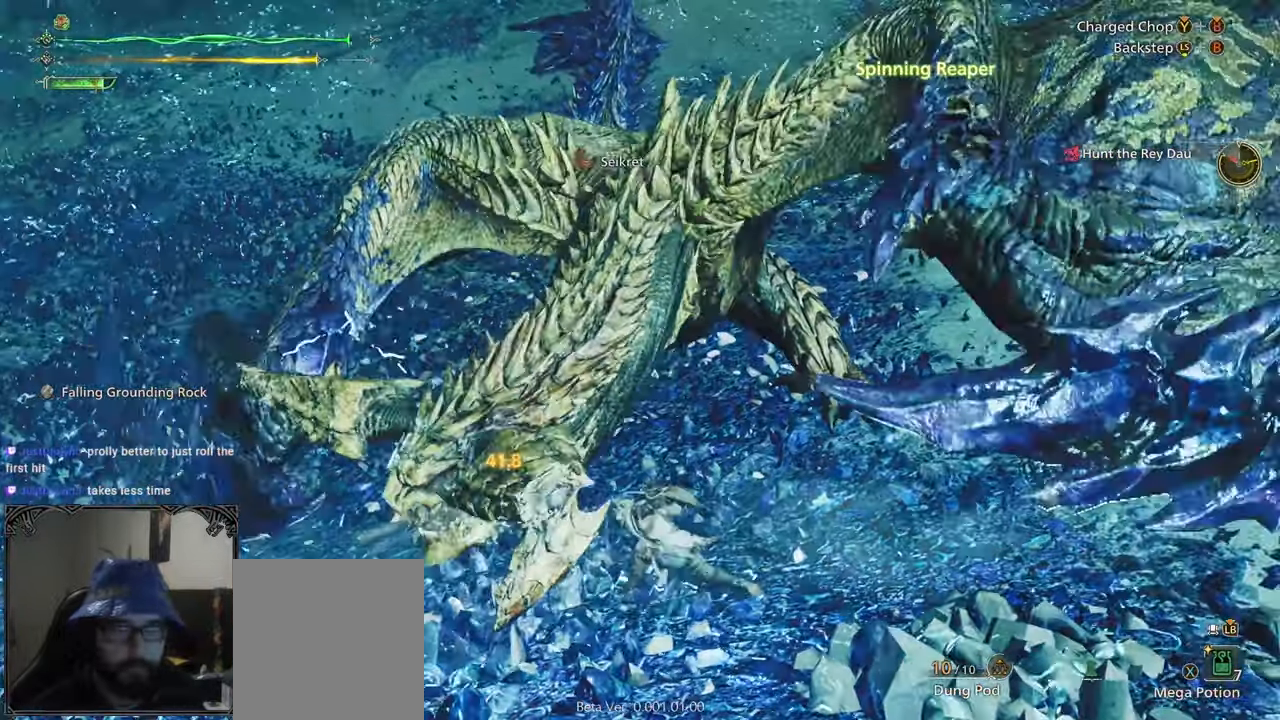
{"dt_ms": 1000, "buttons": [], "left_stick": "up-left", "right_stick": "center", "button_events": [[467, "B", "up"], [467, "Y", "up"]]}
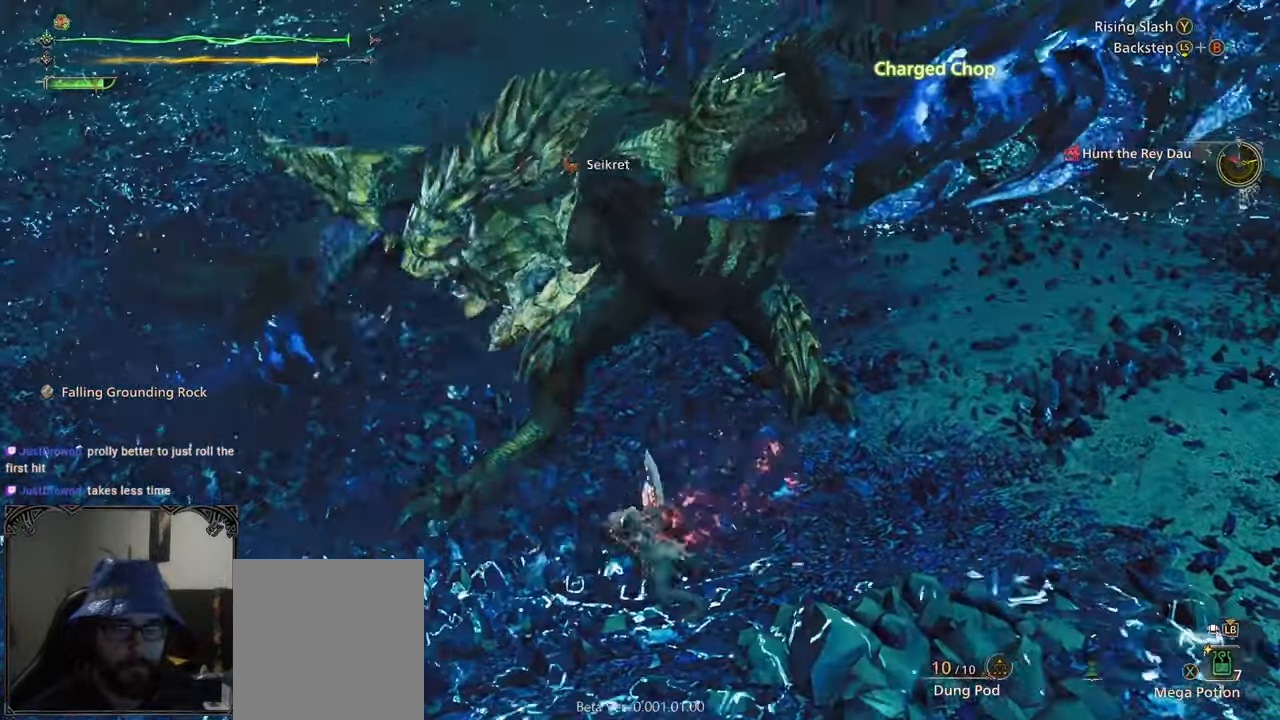
{"dt_ms": 500, "buttons": [], "left_stick": "up", "right_stick": "right", "button_events": []}
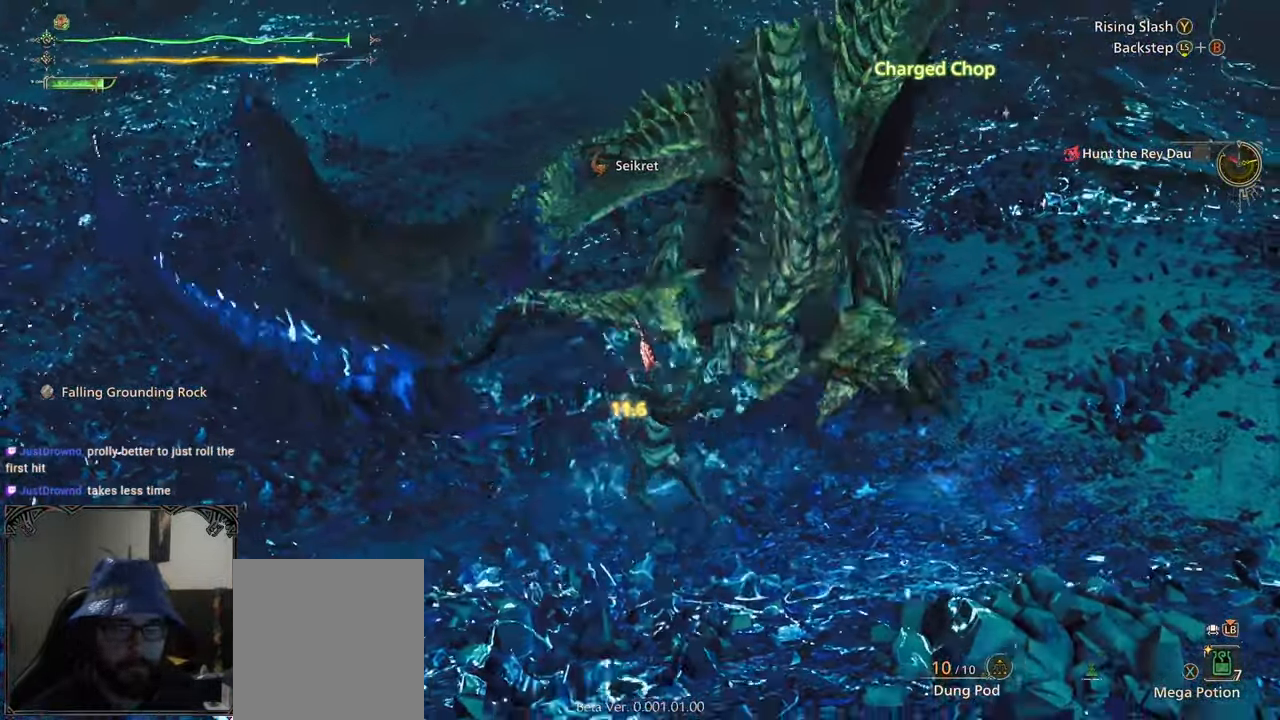
{"dt_ms": 500, "buttons": [], "left_stick": "center", "right_stick": "center", "button_events": []}
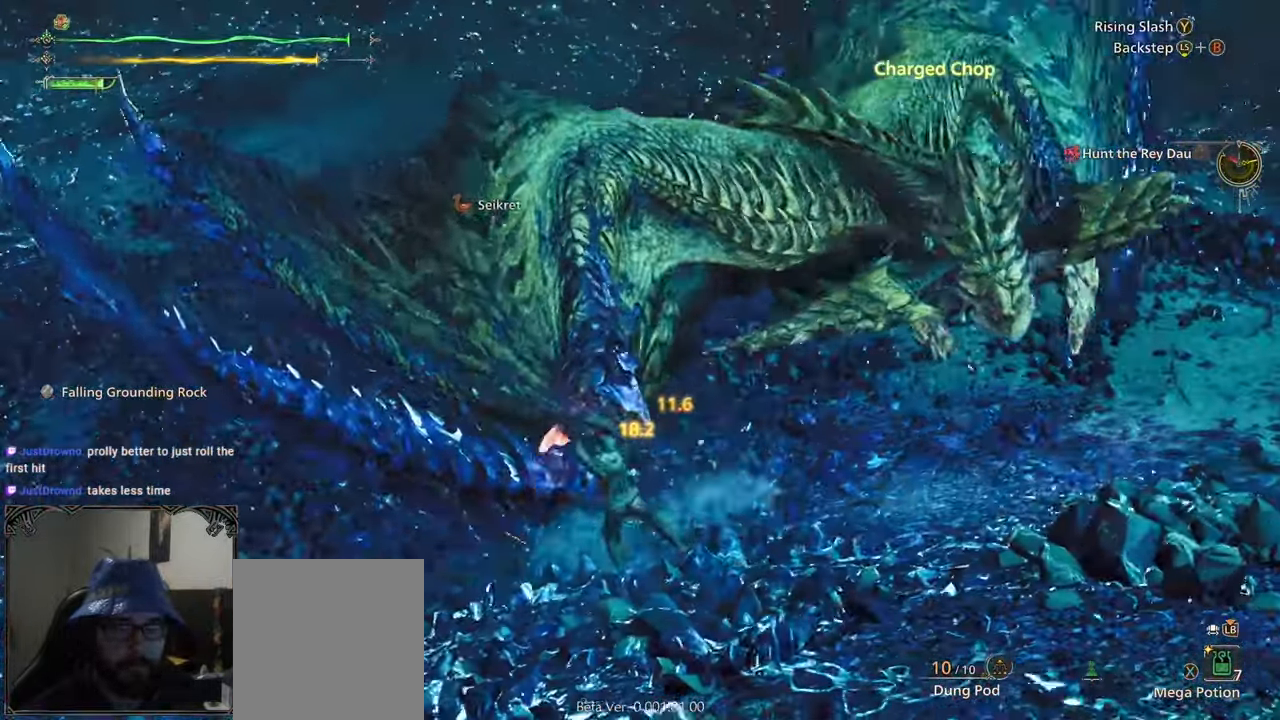
{"dt_ms": 500, "buttons": ["A"], "left_stick": "center", "right_stick": "center", "button_events": [[150, "A", "down"], [233, "A", "up"], [300, "A", "down"], [367, "A", "up"], [433, "A", "down"]]}
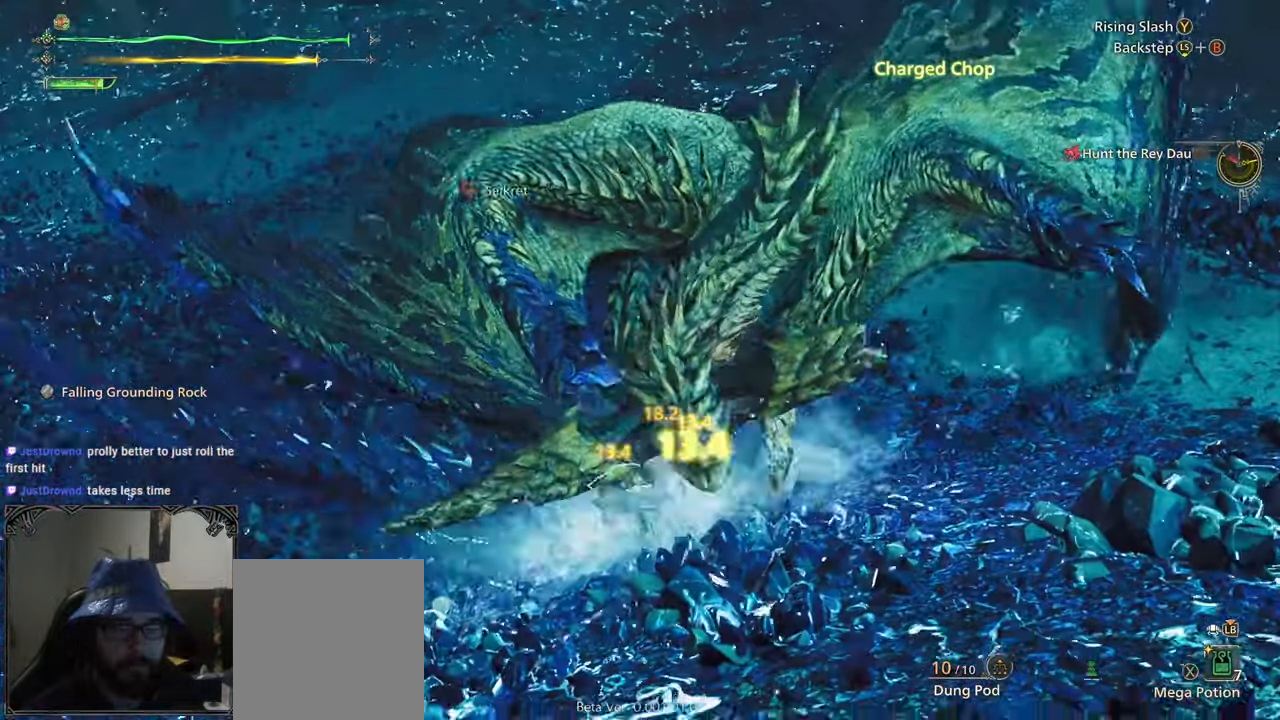
{"dt_ms": 500, "buttons": [], "left_stick": "center", "right_stick": "center", "button_events": [[17, "A", "up"], [83, "A", "down"], [167, "A", "up"], [250, "A", "down"], [433, "A", "up"]]}
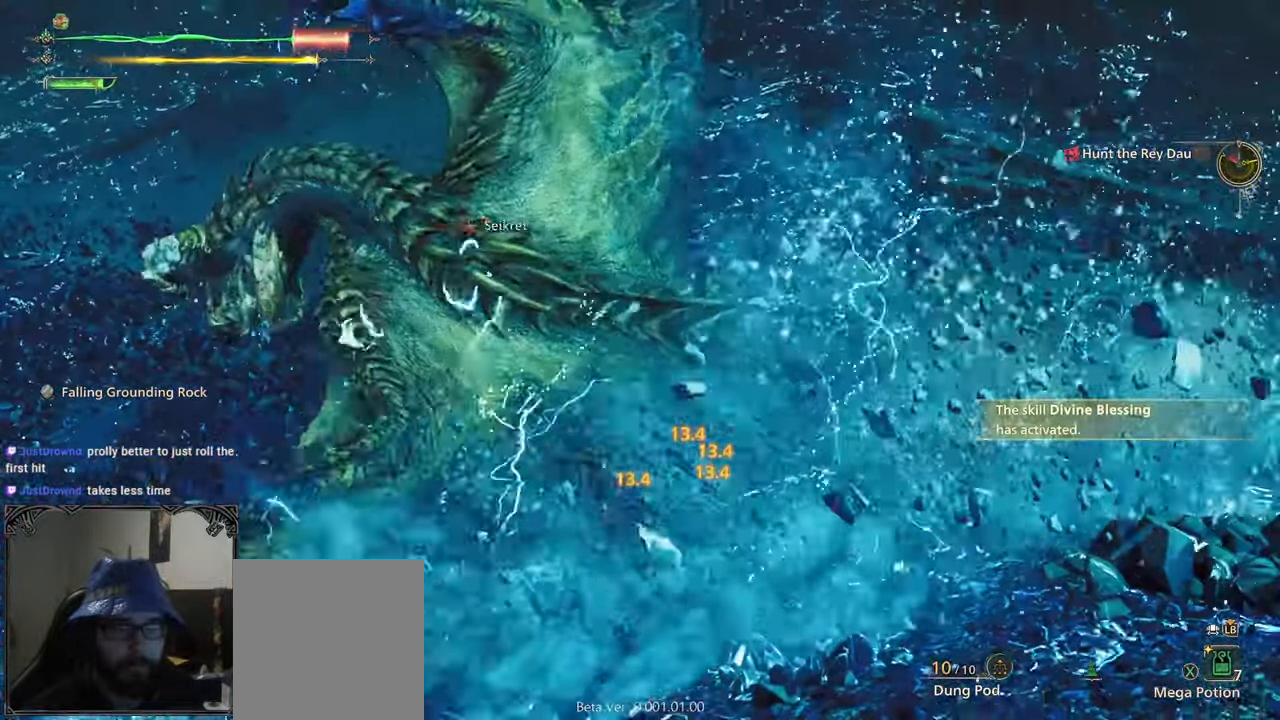
{"dt_ms": 500, "buttons": [], "left_stick": "up-left", "right_stick": "center", "button_events": []}
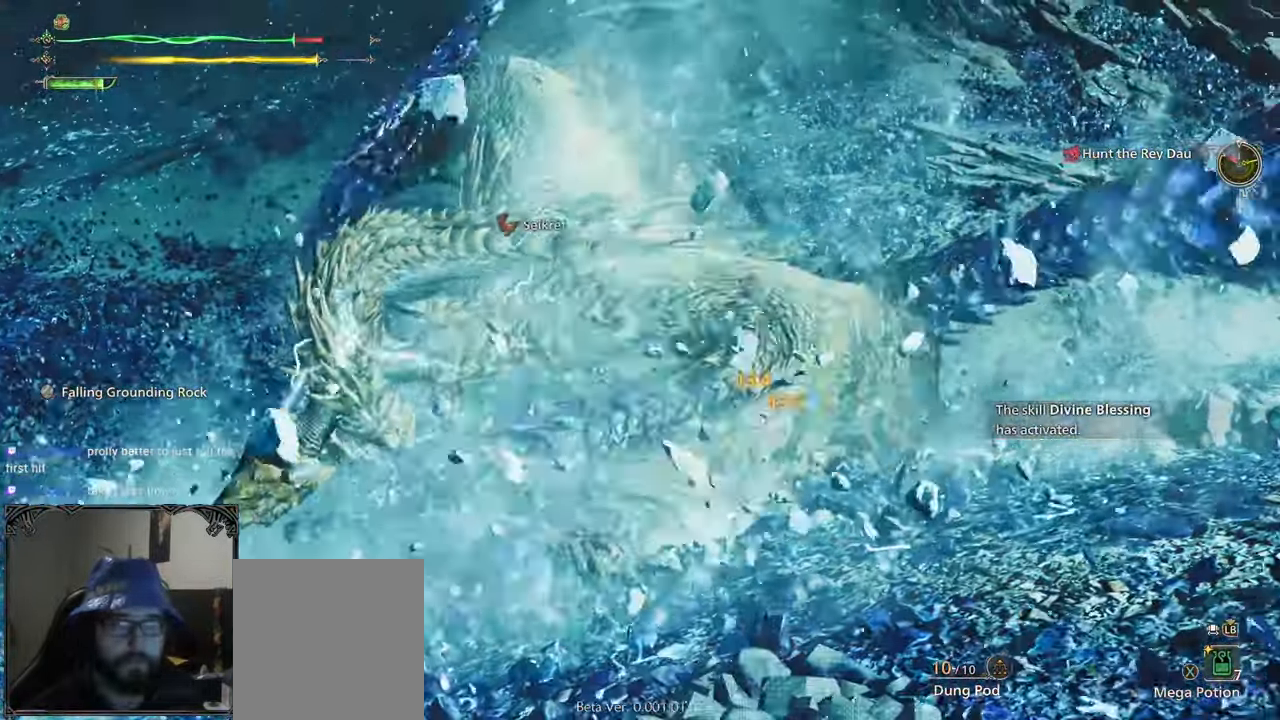
{"dt_ms": 500, "buttons": [], "left_stick": "up-left", "right_stick": "center", "button_events": []}
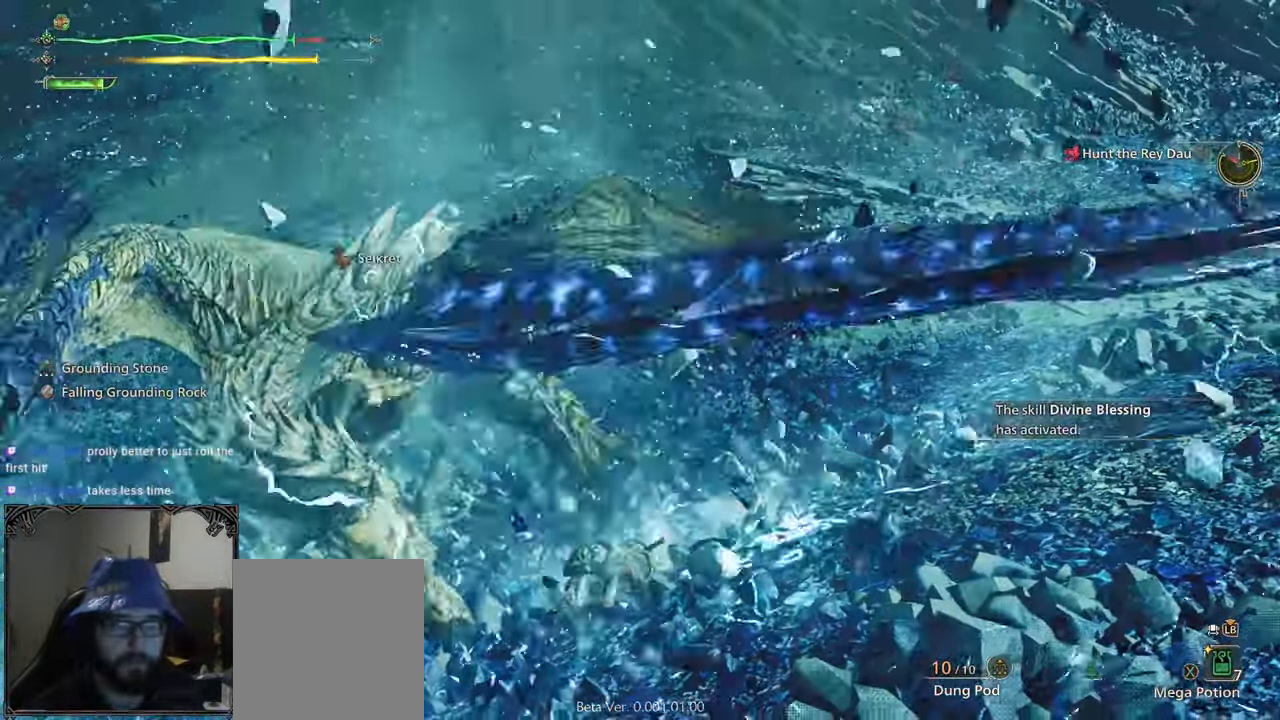
{"dt_ms": 500, "buttons": [], "left_stick": "left", "right_stick": "left", "button_events": []}
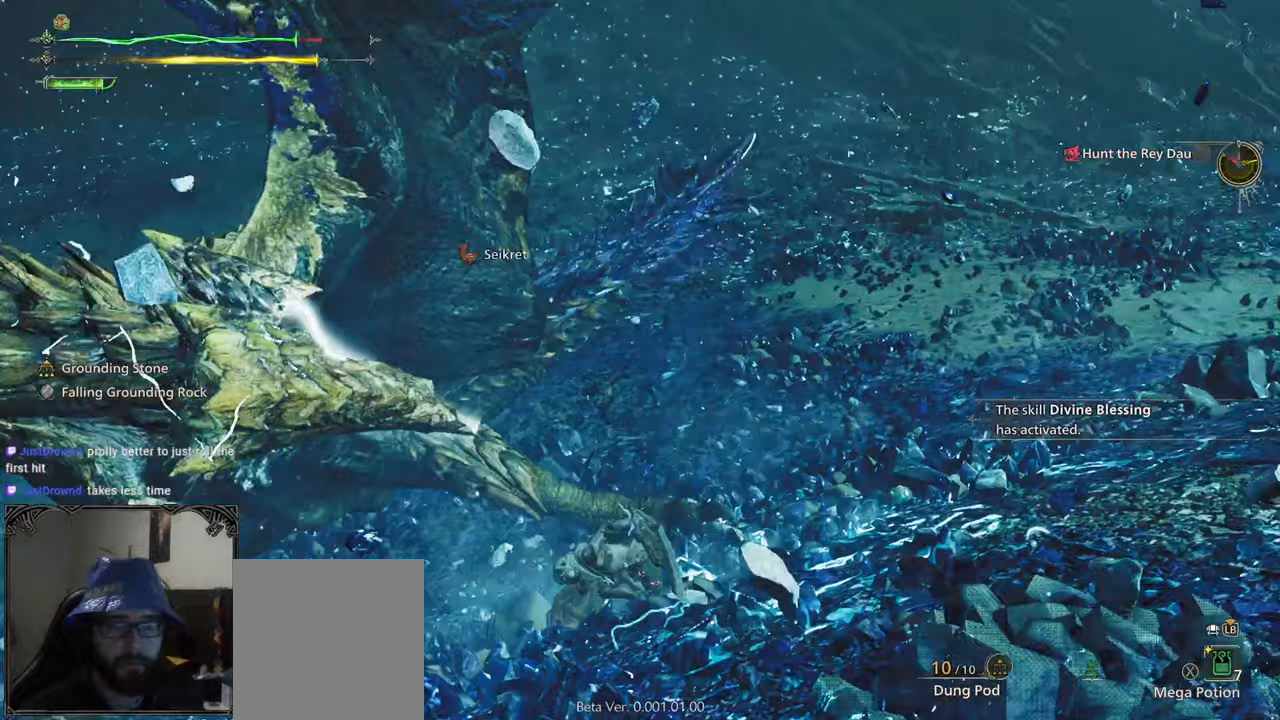
{"dt_ms": 500, "buttons": [], "left_stick": "center", "right_stick": "center", "button_events": [[150, "A", "down"], [217, "A", "up"], [317, "A", "down"], [400, "A", "up"]]}
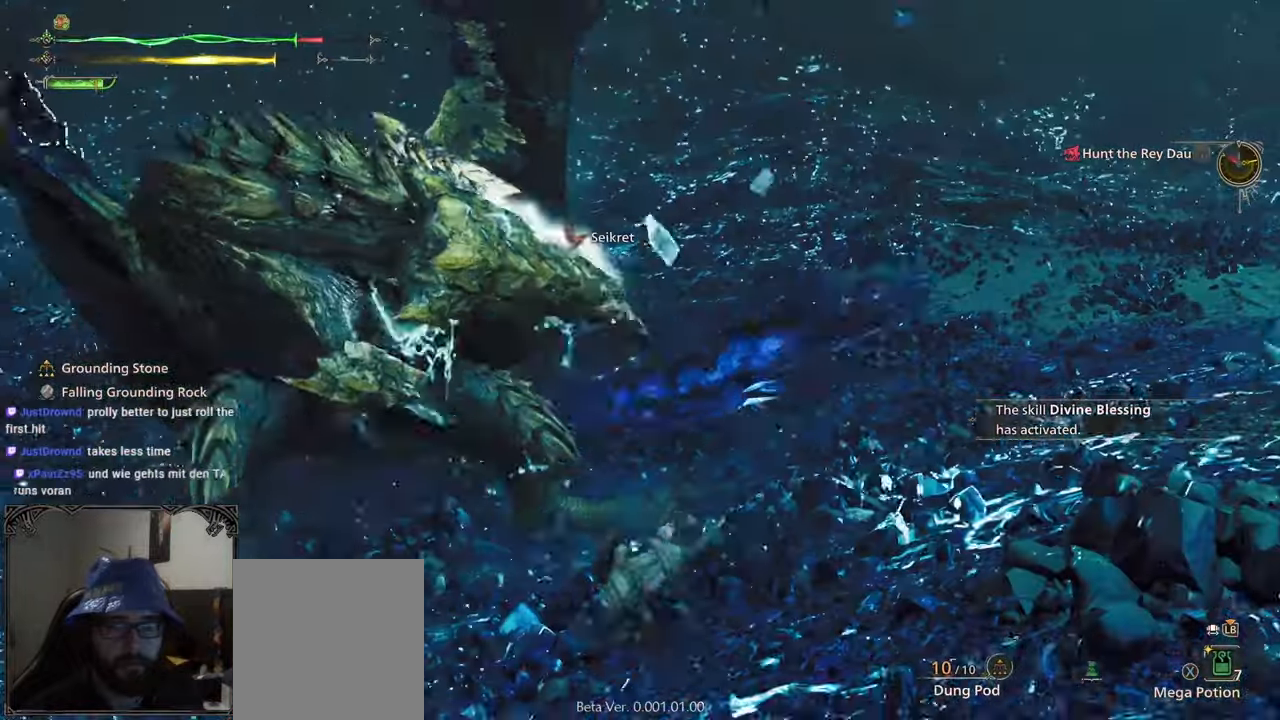
{"dt_ms": 1000, "buttons": [], "left_stick": "up", "right_stick": "center", "button_events": [[783, "B", "down"], [850, "B", "up"], [933, "B", "down"], [1000, "B", "up"]]}
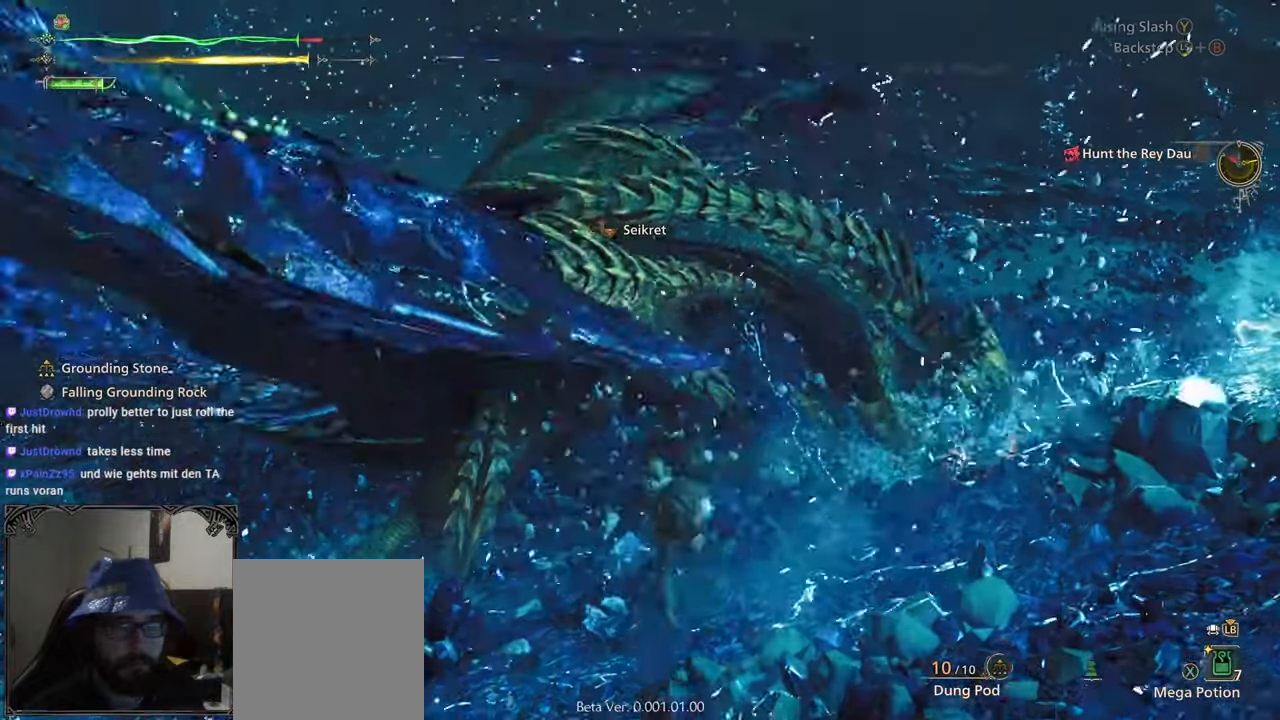
{"dt_ms": 500, "buttons": [], "left_stick": "up-right", "right_stick": "center", "button_events": [[83, "B", "down"], [300, "B", "up"], [367, "B", "down"], [450, "B", "up"]]}
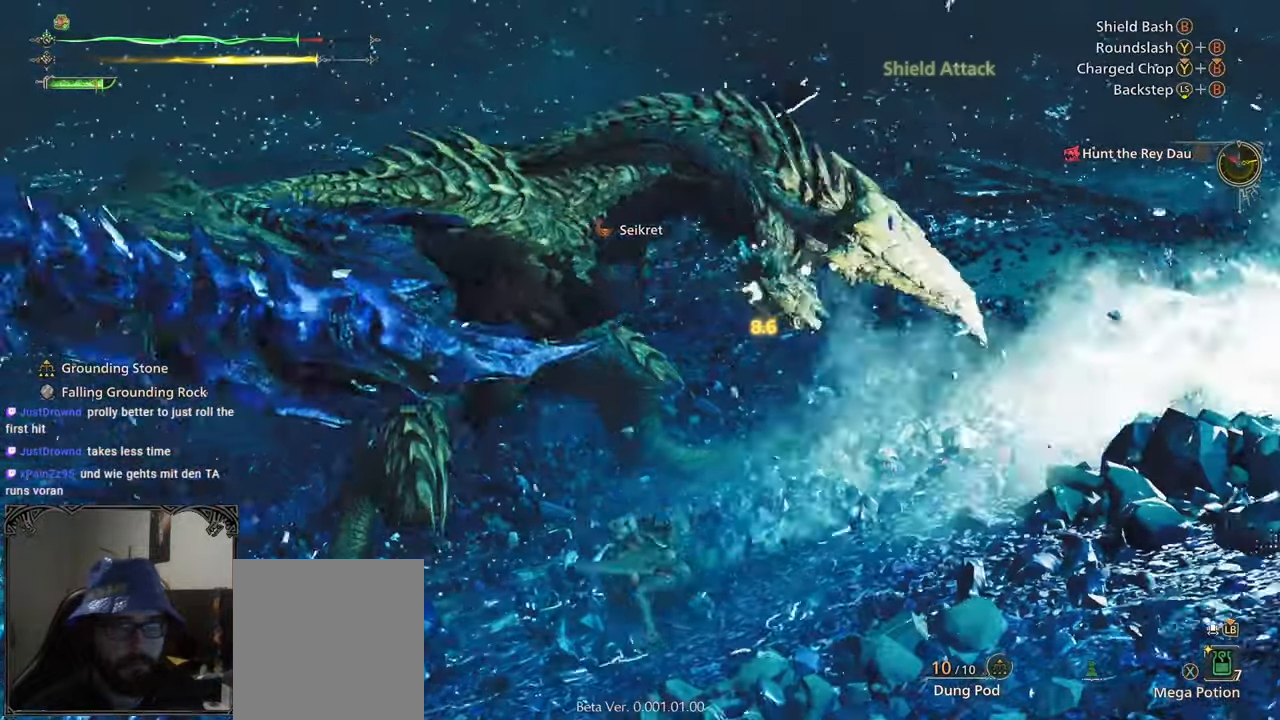
{"dt_ms": 500, "buttons": ["B"], "left_stick": "right", "right_stick": "center", "button_events": [[133, "B", "down"], [217, "B", "up"], [317, "B", "down"]]}
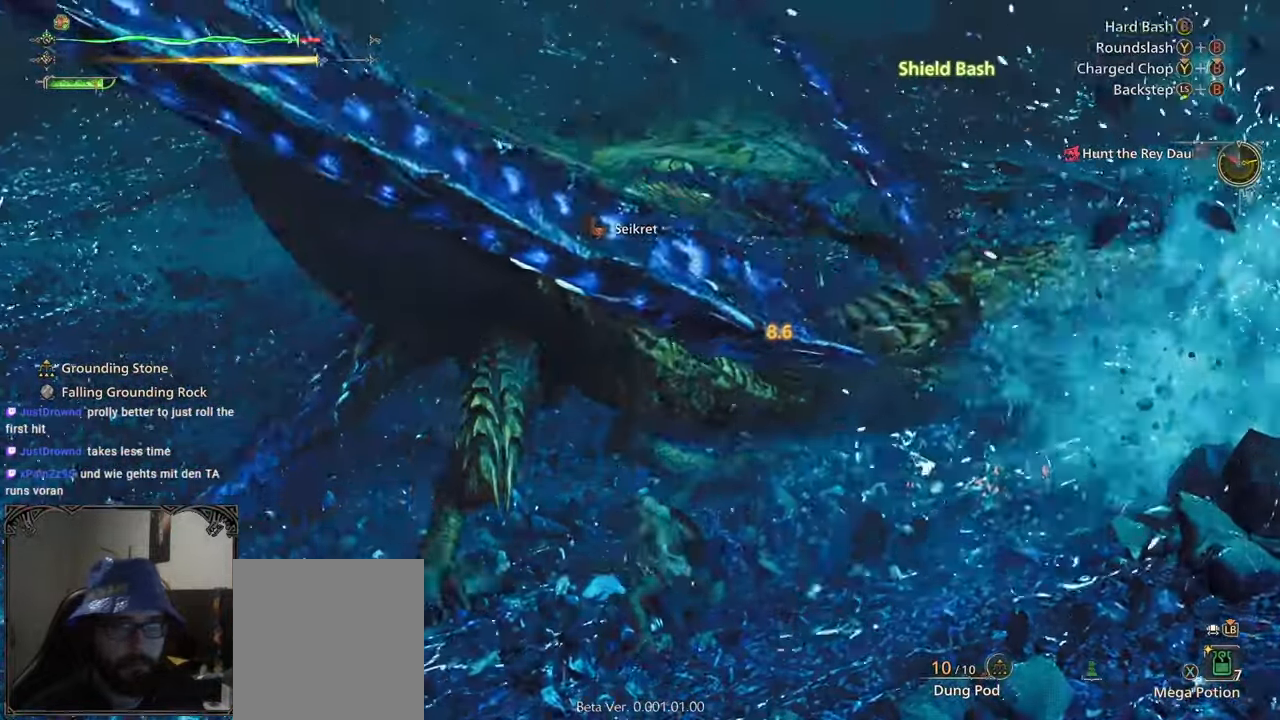
{"dt_ms": 500, "buttons": [], "left_stick": "center", "right_stick": "center", "button_events": [[67, "B", "up"]]}
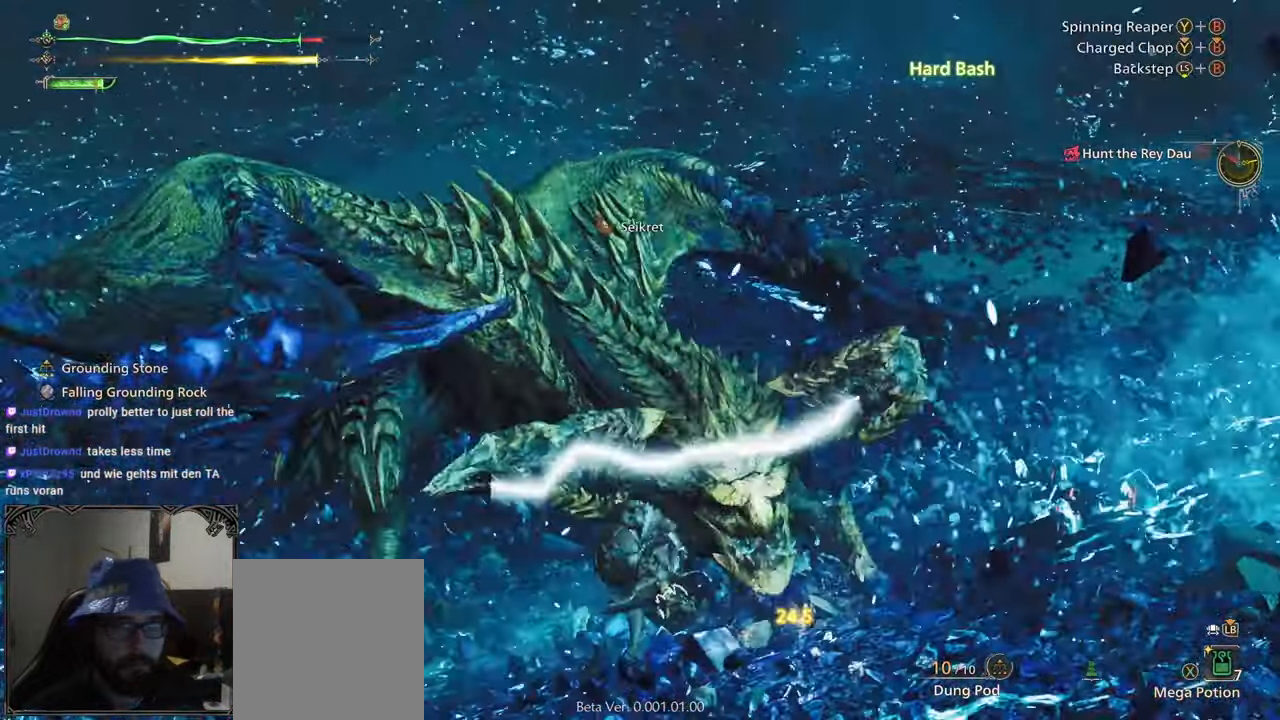
{"dt_ms": 500, "buttons": ["A"], "left_stick": "down-left", "right_stick": "center", "button_events": [[383, "A", "down"], [450, "A", "up"], [500, "A", "down"]]}
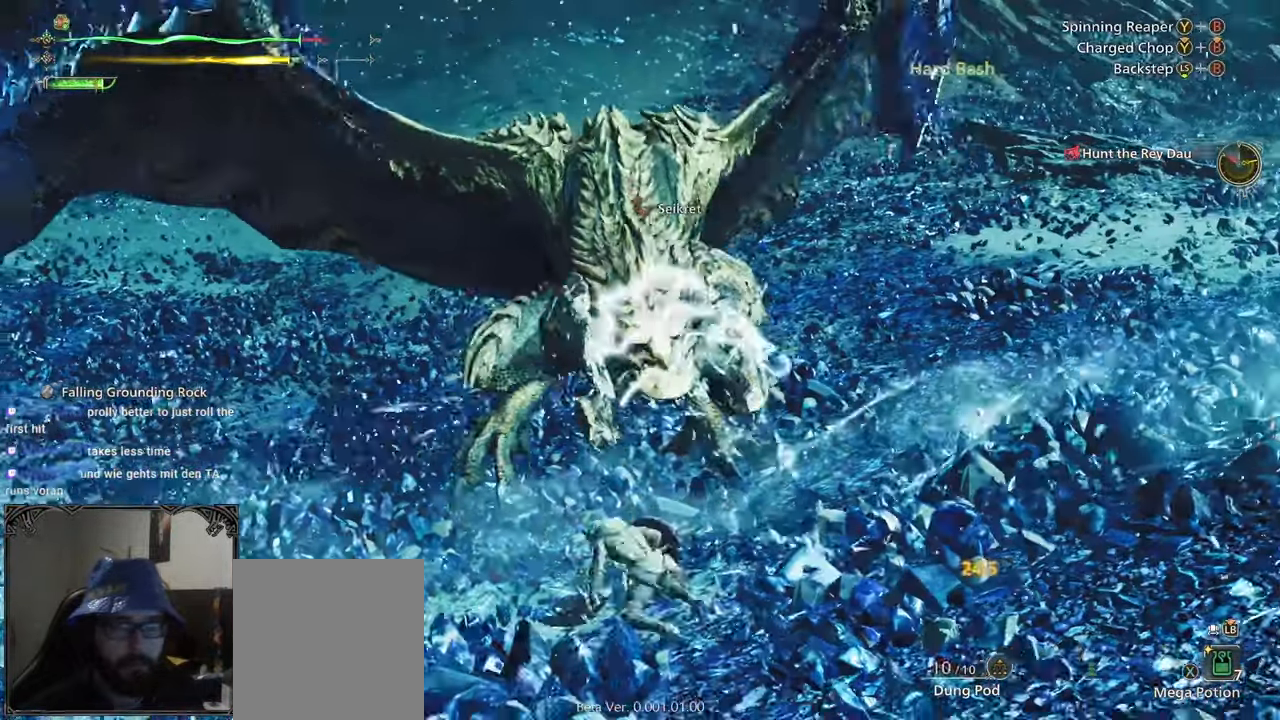
{"dt_ms": 500, "buttons": [], "left_stick": "left", "right_stick": "right", "button_events": [[233, "A", "up"]]}
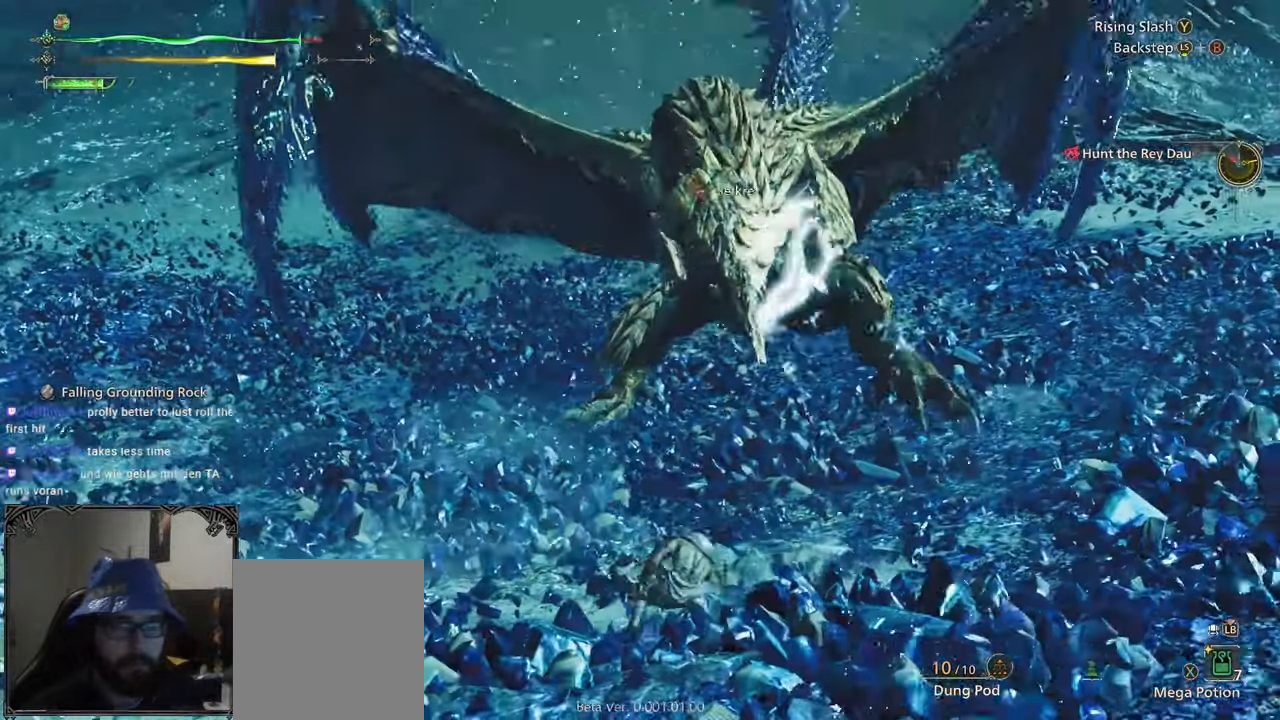
{"dt_ms": 500, "buttons": [], "left_stick": "left", "right_stick": "right", "button_events": []}